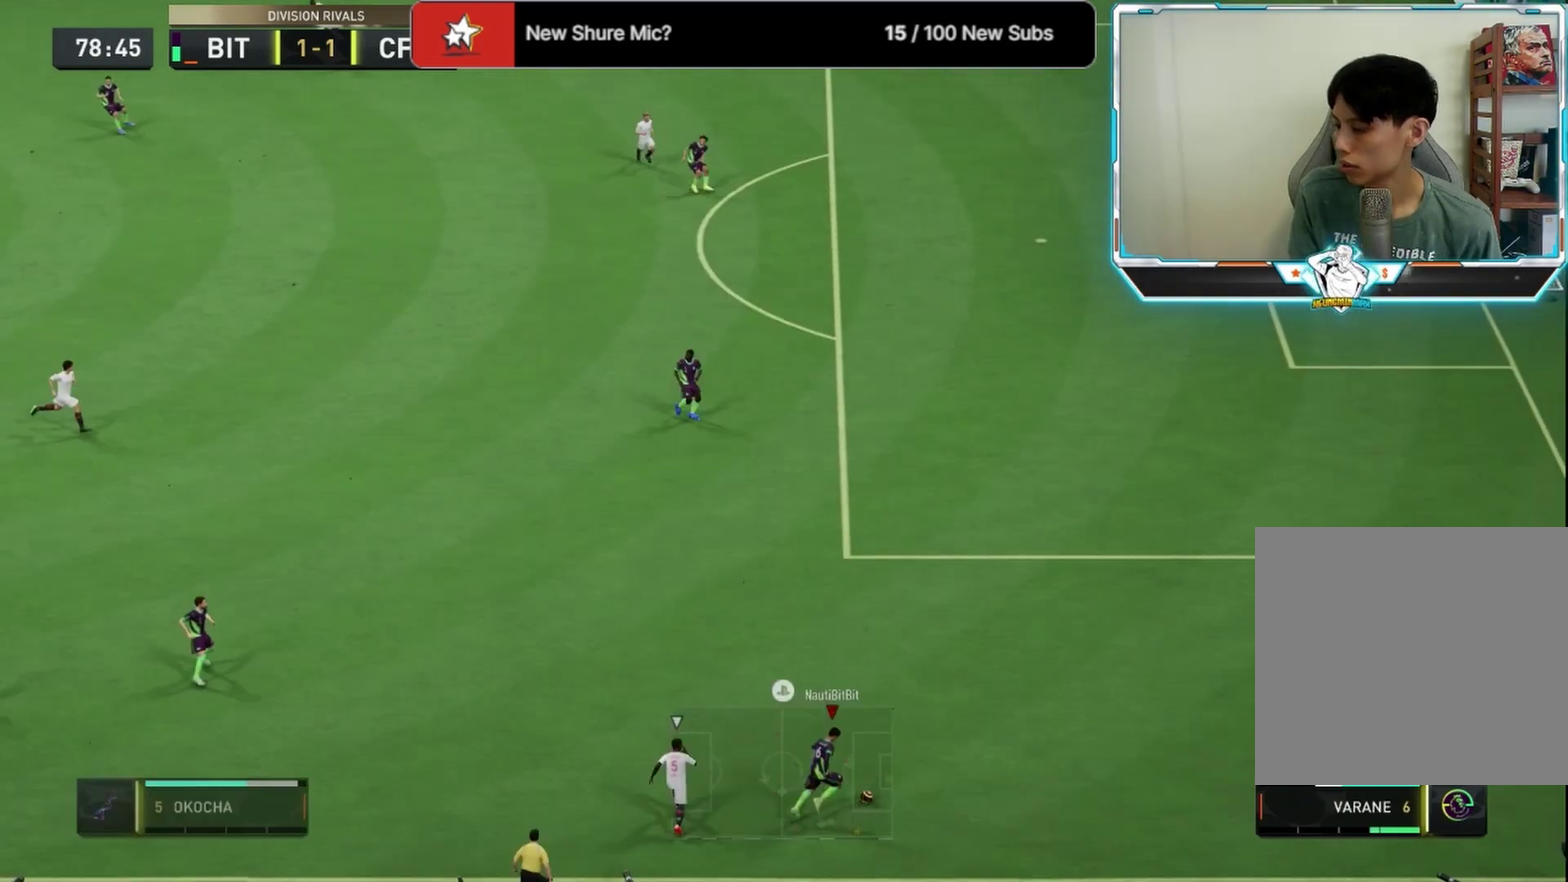
Gameplay with a controller (PlayStation layout); each line is a JSON object with the inputs held at the frame after it (dt_ms = milliseconds from this image to that frame). "events" lists button and stick changes between this image and that frame as [ms after this image, input, new state], when the widget could be followed in between.
{"dt_ms": 375, "buttons": [], "left_stick": "center", "right_stick": "center", "events": [[209, "left_stick", "center"]]}
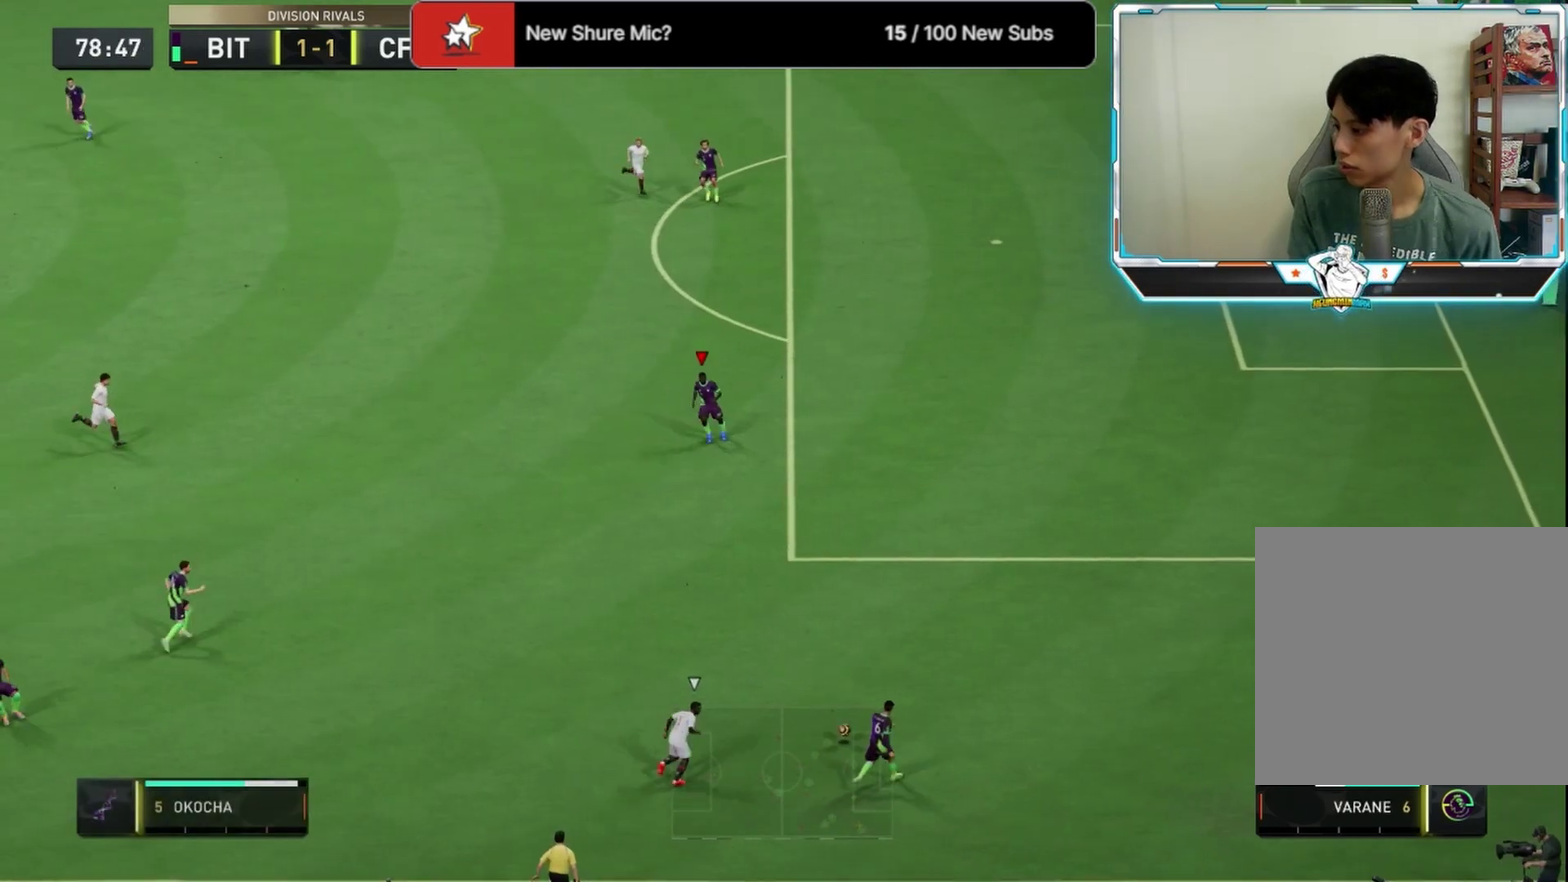
{"dt_ms": 709, "buttons": [], "left_stick": "down-left", "right_stick": "center", "events": [[42, "left_stick", "down"], [167, "left_stick", "down-left"], [500, "CROSS", "down"], [625, "L3", "down"], [667, "CROSS", "up"], [709, "L3", "up"]]}
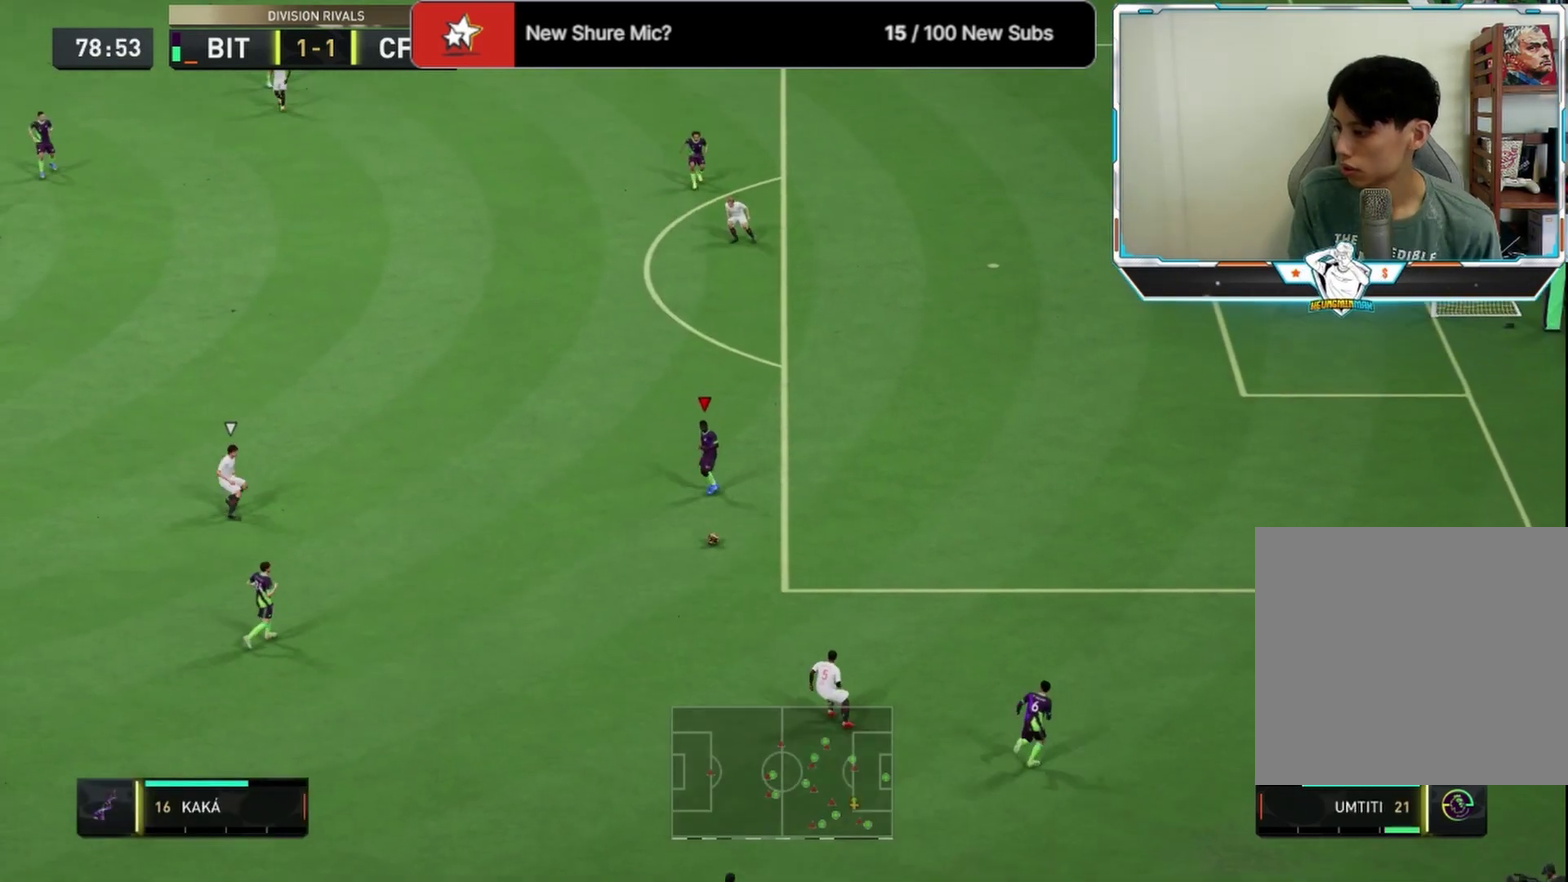
{"dt_ms": 416, "buttons": [], "left_stick": "down-left", "right_stick": "center", "events": []}
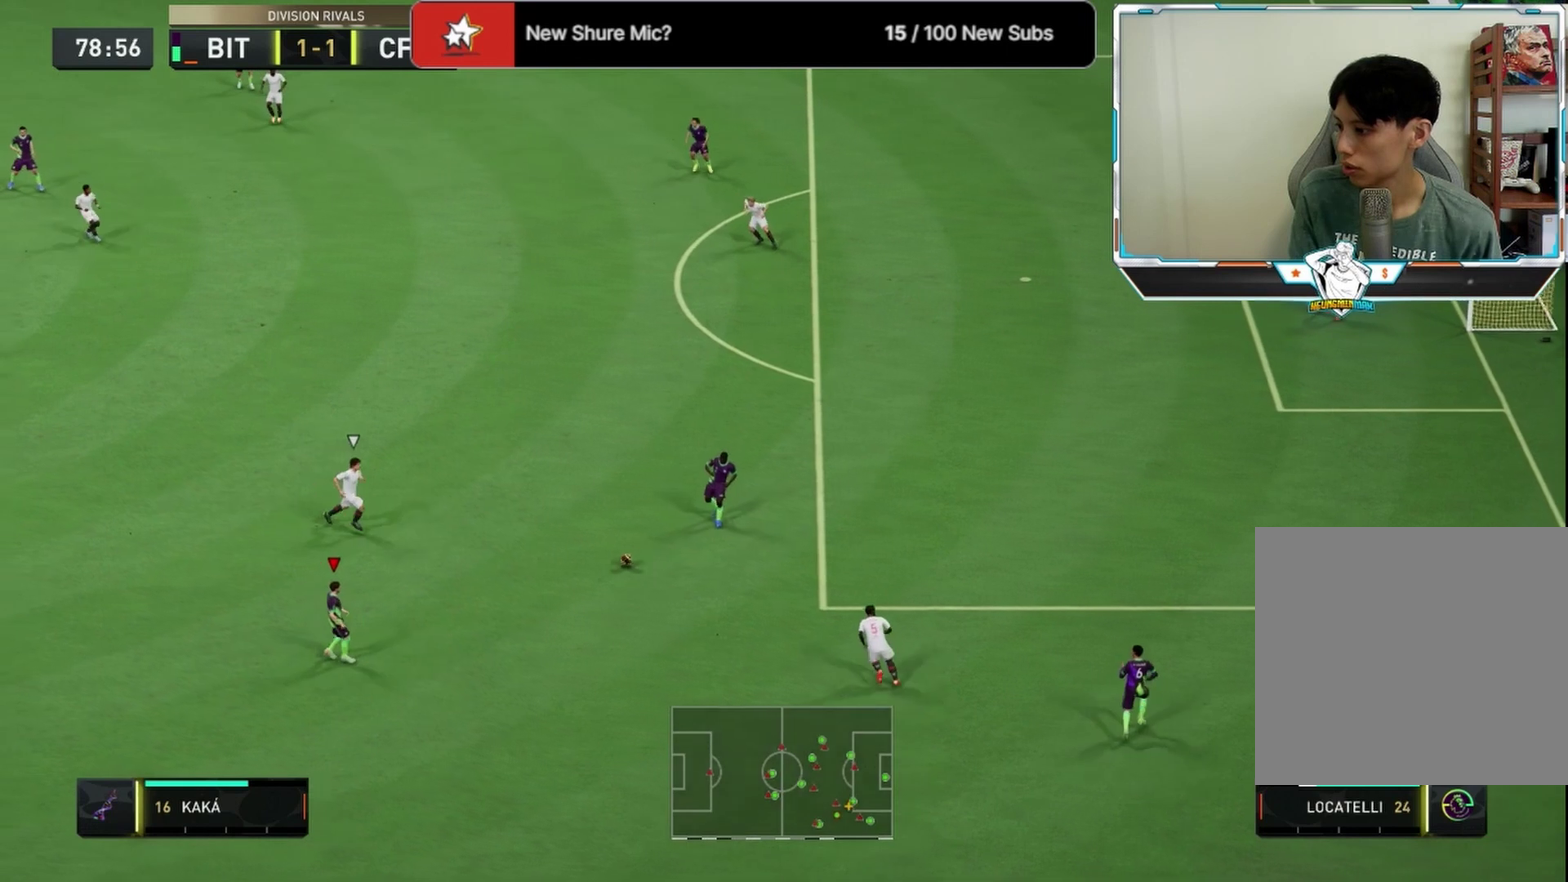
{"dt_ms": 292, "buttons": [], "left_stick": "up-left", "right_stick": "center", "events": [[125, "left_stick", "center"], [209, "left_stick", "up-left"]]}
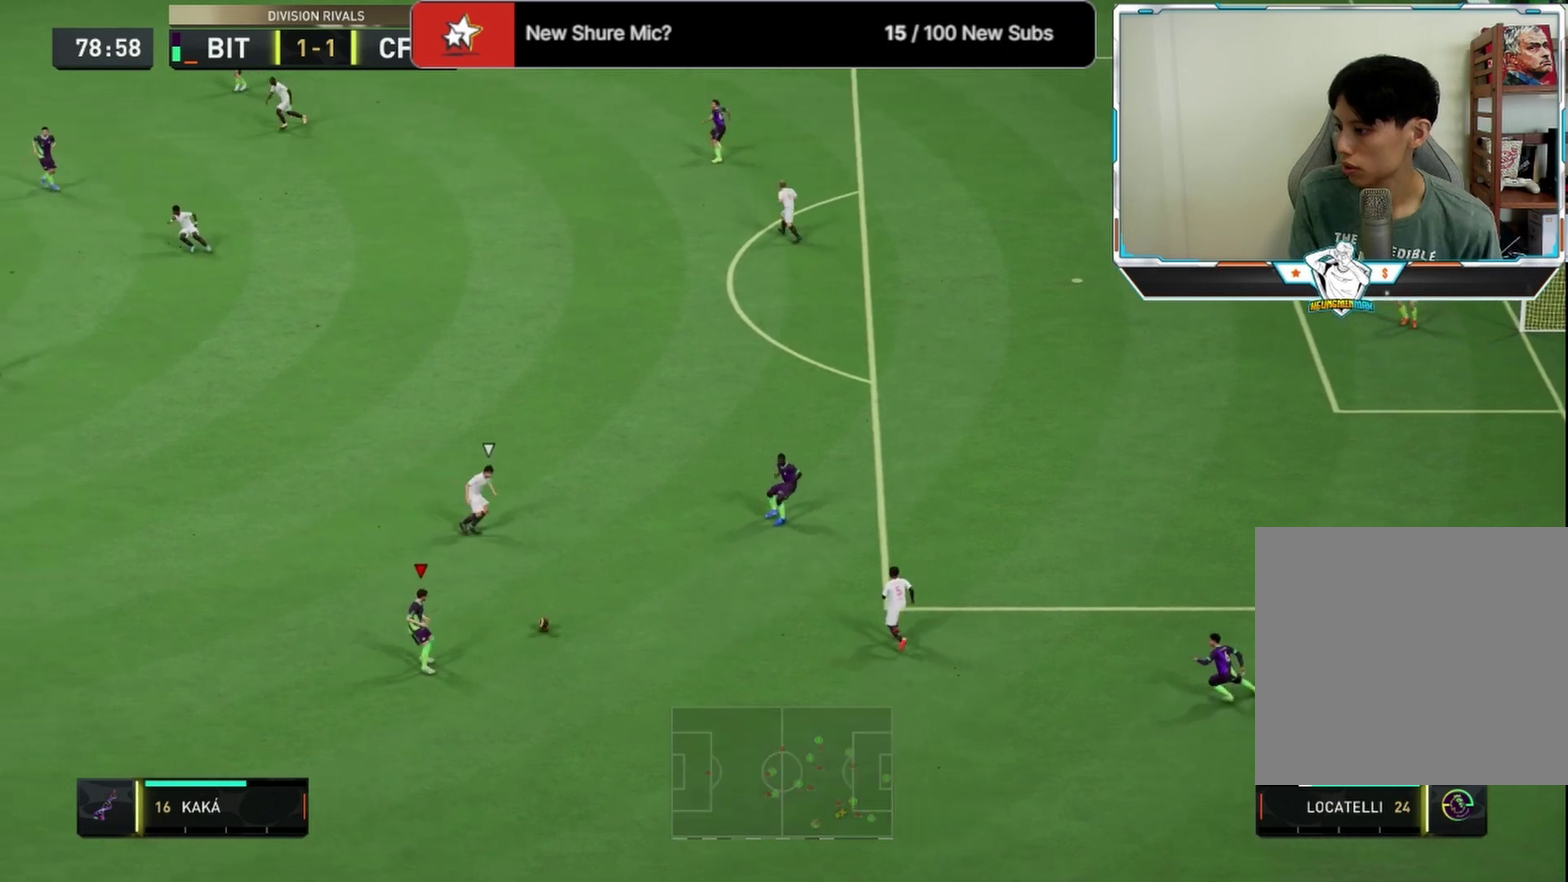
{"dt_ms": 792, "buttons": [], "left_stick": "up-left", "right_stick": "center", "events": []}
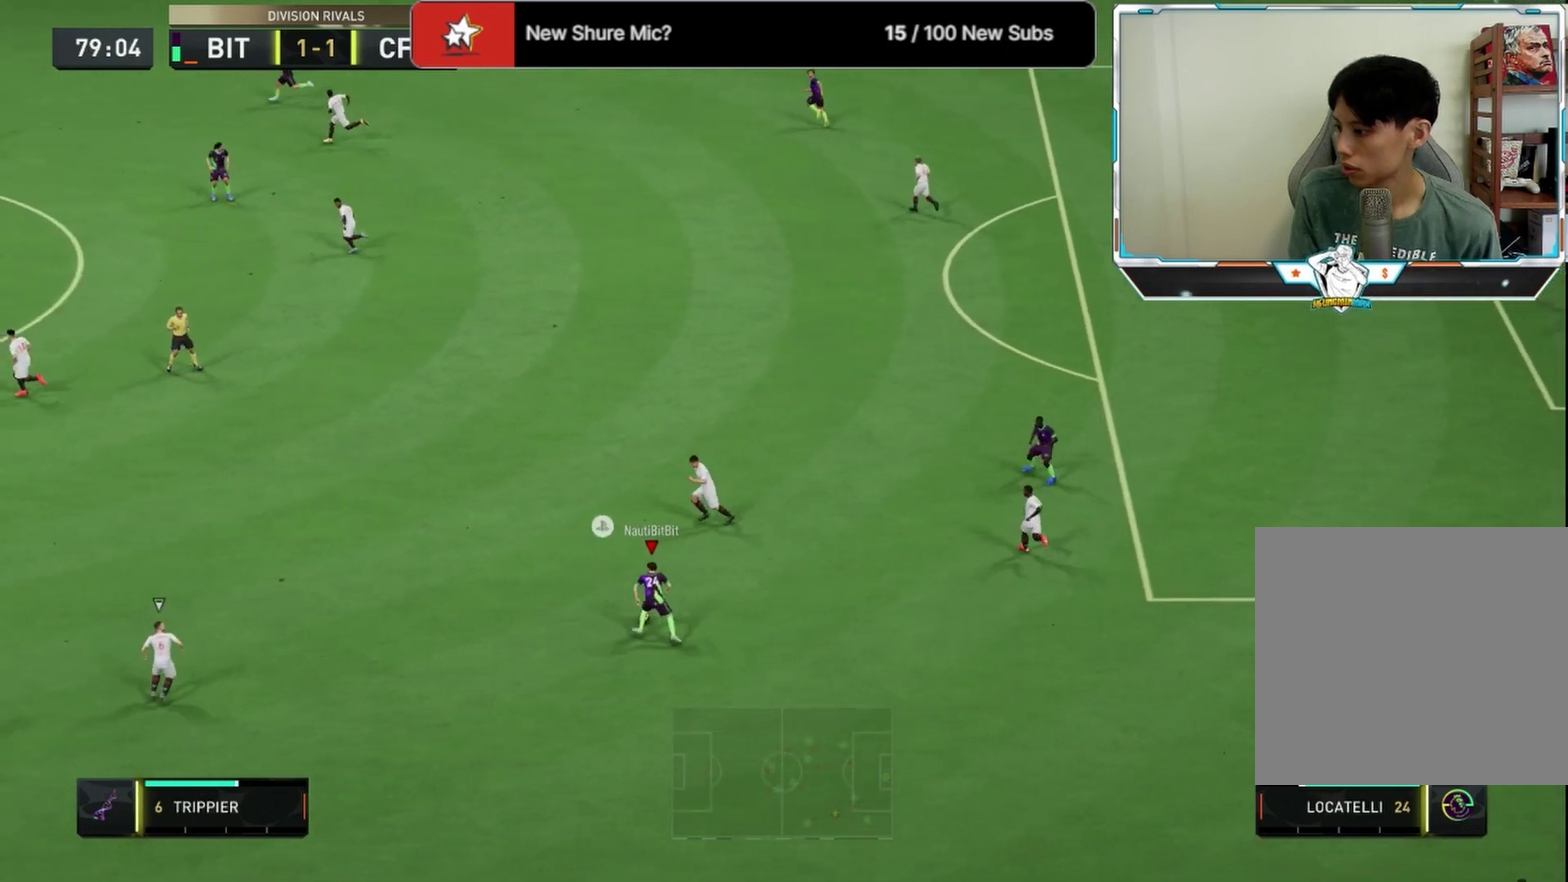
{"dt_ms": 416, "buttons": [], "left_stick": "down", "right_stick": "center", "events": [[83, "left_stick", "down-left"], [291, "left_stick", "down"]]}
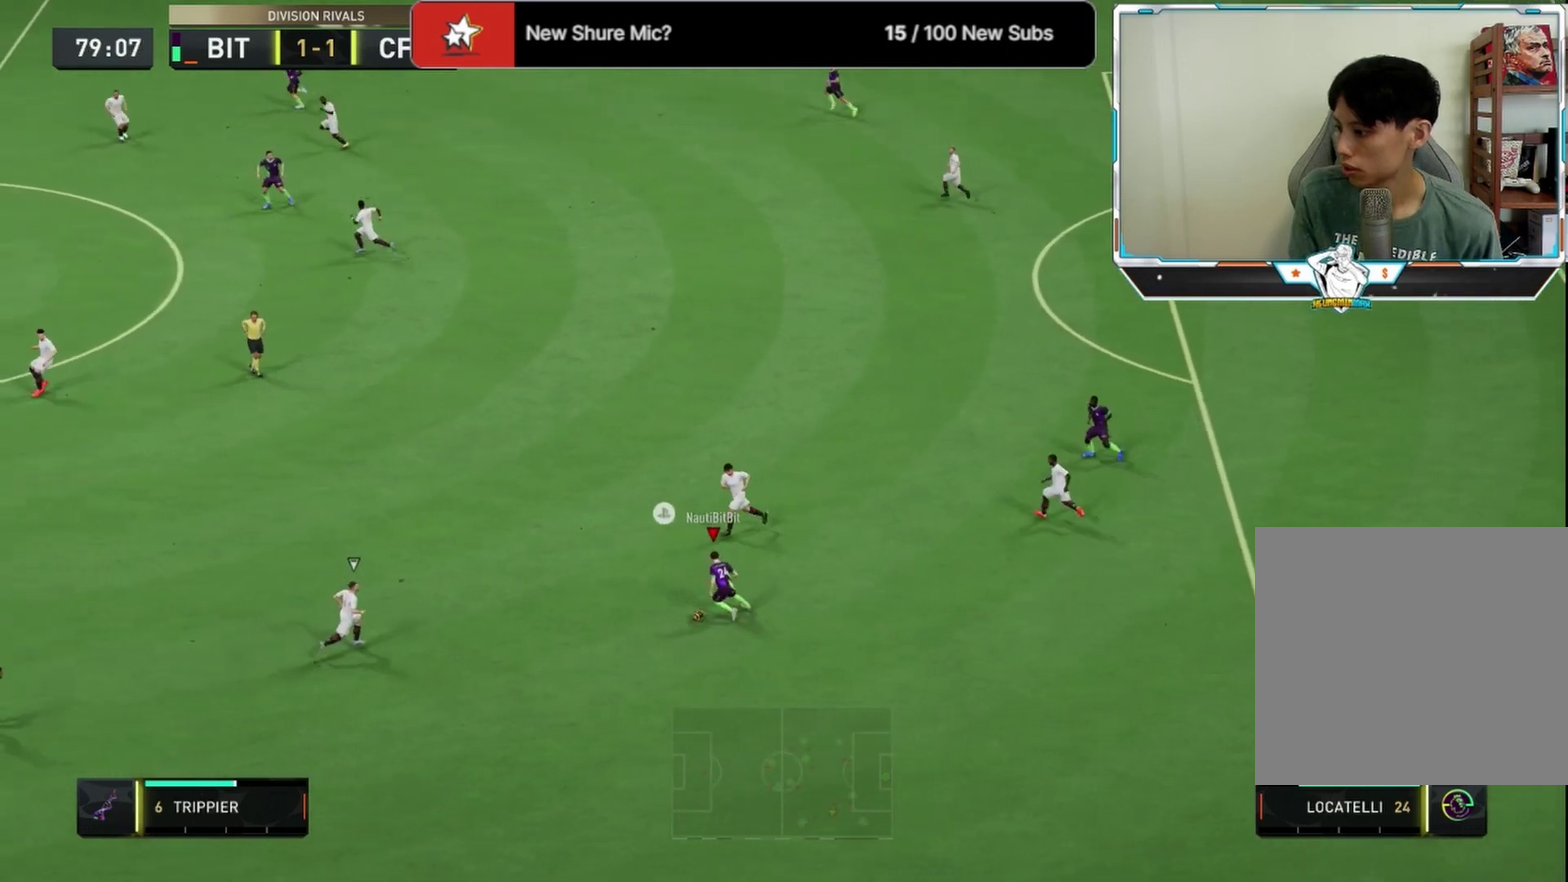
{"dt_ms": 292, "buttons": [], "left_stick": "down", "right_stick": "center", "events": []}